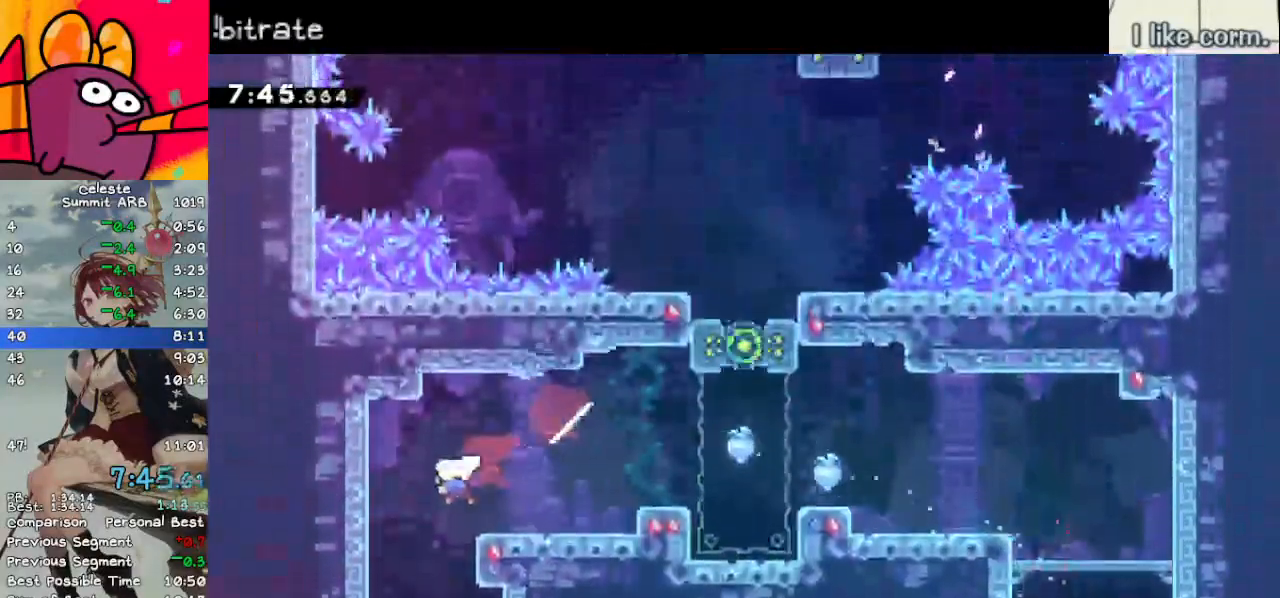
Gameplay with keyboard; each line is a JSON object with the keys held at the frame after it. "events" lists presses ("down") and releases ("up") of "dash", "demo", "down", "grab", "jump", "left", "menu", "return", "right", "space" and "up" between this image and that frame as [ms after this image, input, new state], when the widget could be followed in between. No other keys are recorded. Mouse input is not recorded. Key names are as the overlay labels them; some are game actions (e.g. jump) rather than physical keys.
{"keys": ["dash", "down", "right"], "events": [[50, "dash", "up"], [100, "dash", "down"], [100, "left", "up"], [100, "right", "down"], [367, "dash", "up"], [367, "grab", "down"], [417, "dash", "down"], [417, "grab", "up"]]}
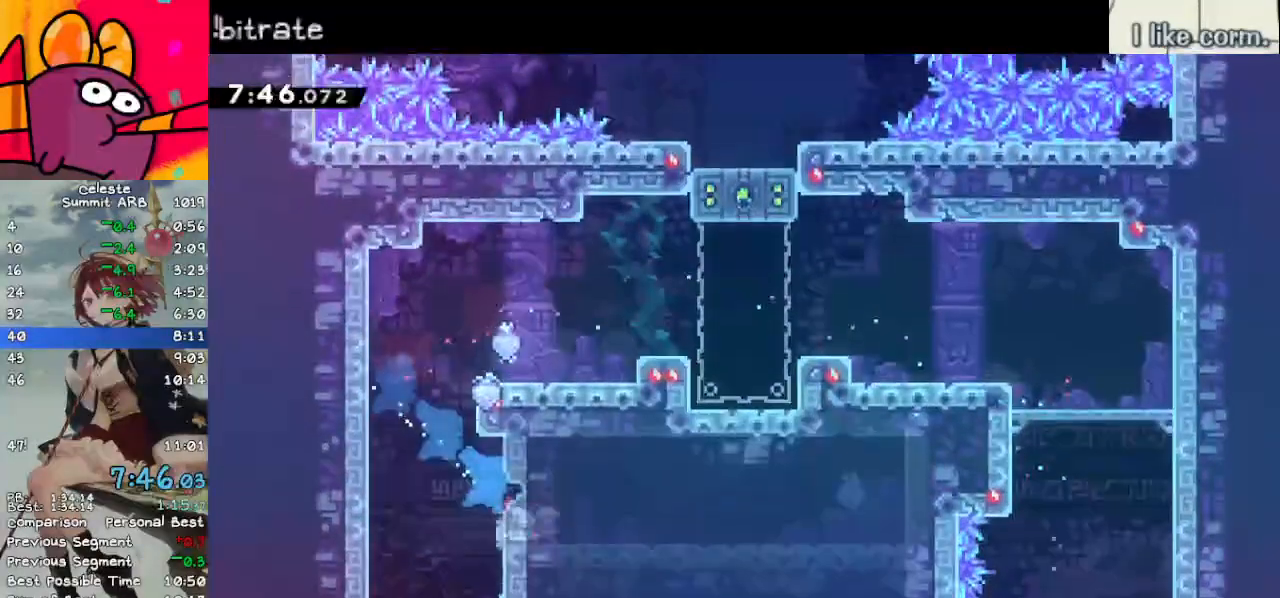
{"keys": ["down", "left"], "events": [[117, "dash", "up"], [167, "jump", "down"], [200, "jump", "up"], [350, "left", "down"], [350, "right", "up"], [400, "dash", "down"], [483, "dash", "up"]]}
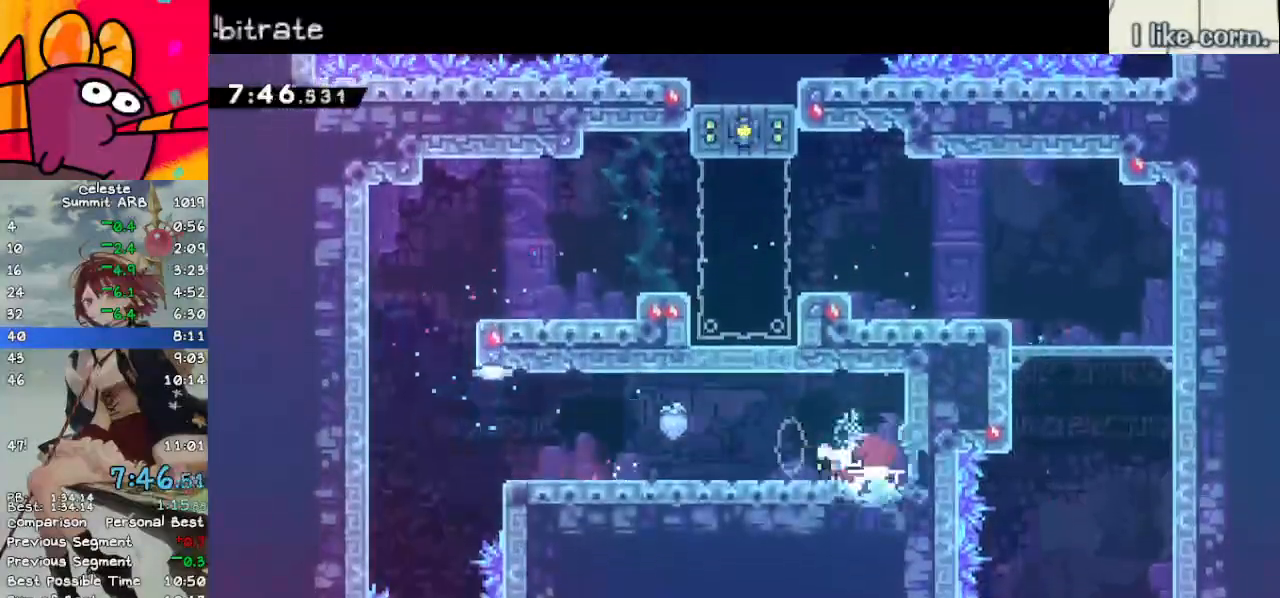
{"keys": ["left", "right"], "events": [[83, "jump", "down"], [117, "jump", "up"], [267, "jump", "down"], [317, "down", "up"], [500, "jump", "up"], [500, "right", "down"]]}
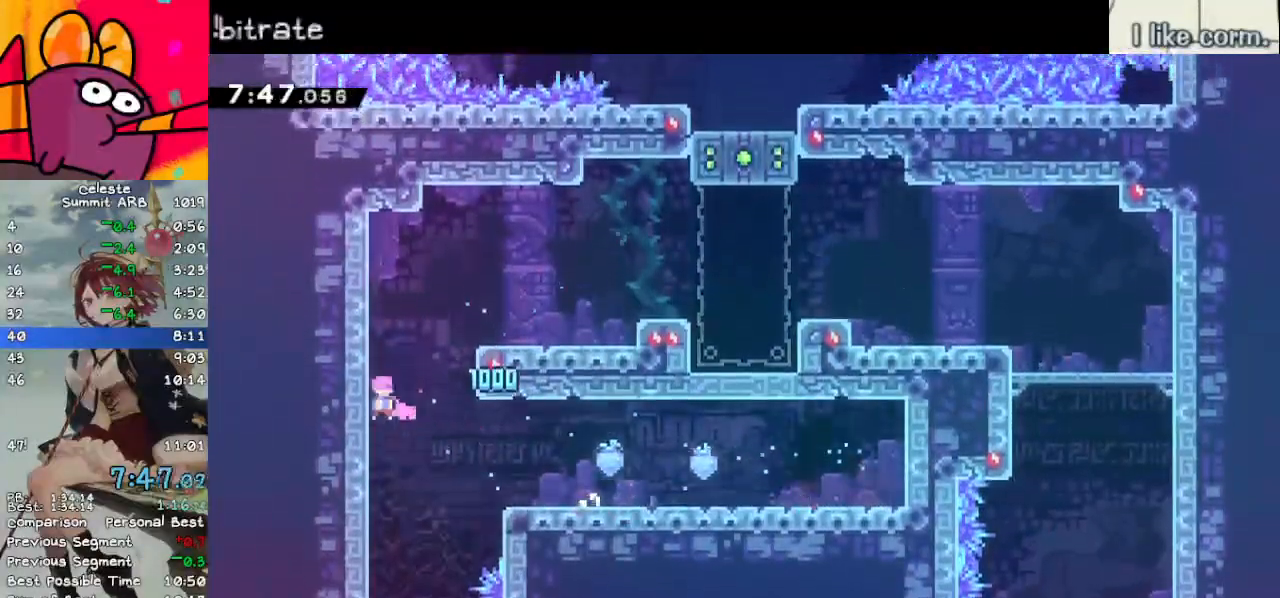
{"keys": ["right"], "events": [[50, "jump", "down"], [50, "left", "up"], [250, "jump", "up"]]}
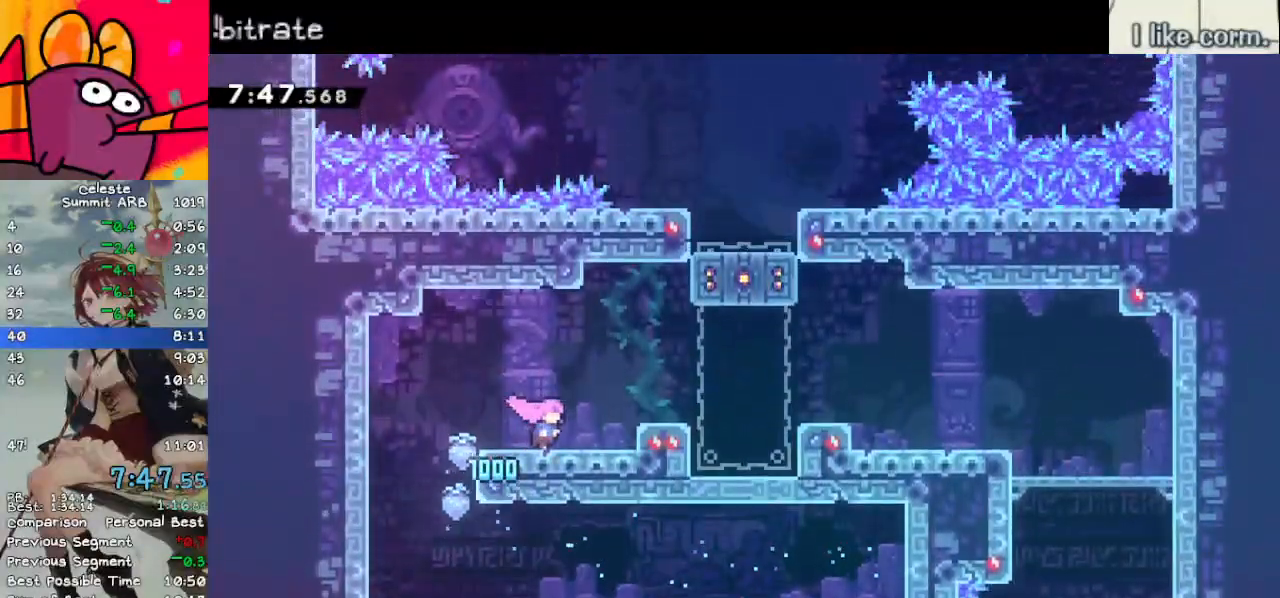
{"keys": ["grab", "jump", "right"], "events": [[167, "jump", "down"], [217, "grab", "down"], [350, "jump", "up"], [400, "jump", "down"]]}
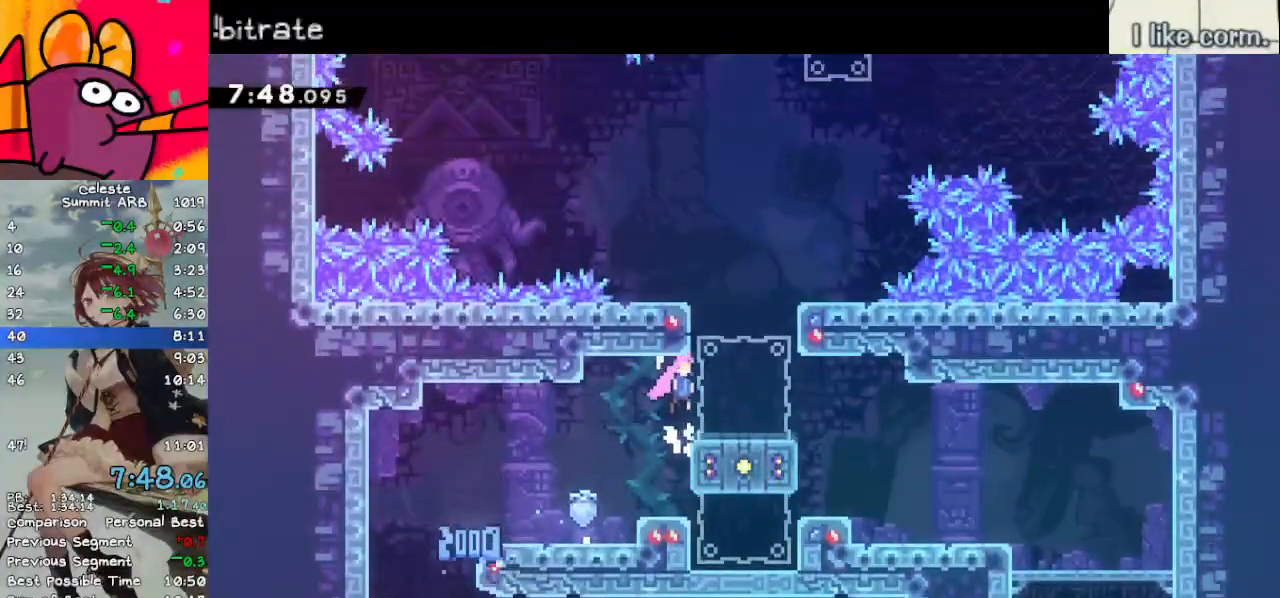
{"keys": [], "events": [[50, "grab", "up"], [50, "jump", "up"], [150, "down", "down"], [200, "dash", "down"], [200, "right", "up"], [333, "down", "up"], [417, "dash", "up"]]}
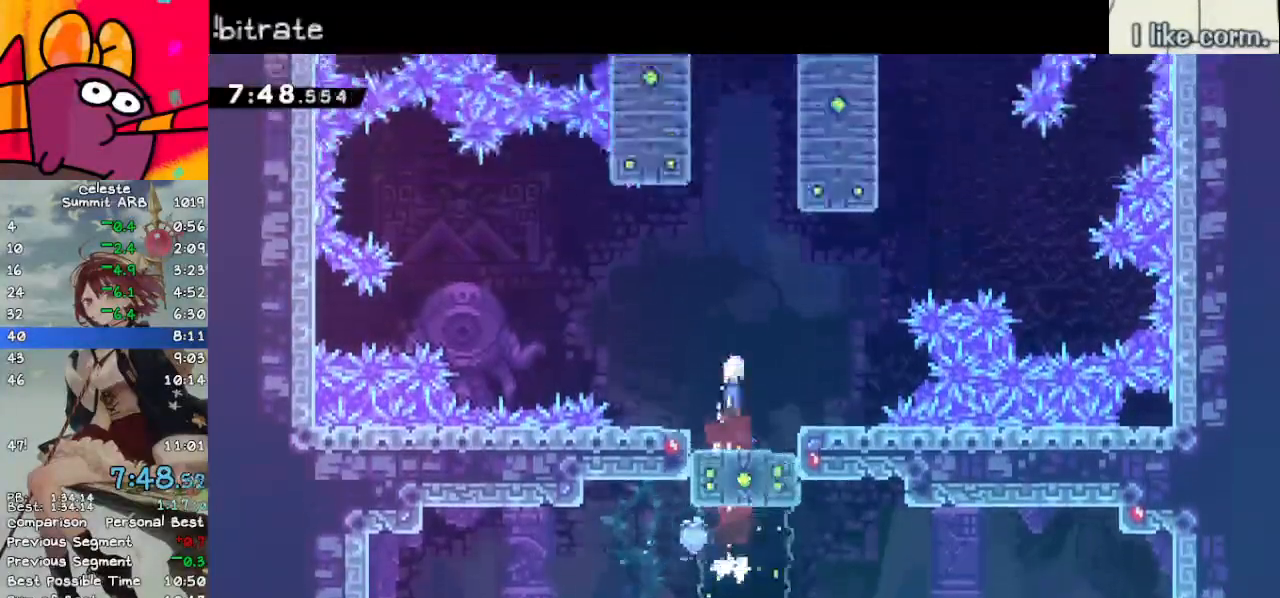
{"keys": ["grab"], "events": [[17, "jump", "down"], [67, "grab", "down"], [150, "right", "down"], [300, "jump", "up"], [383, "jump", "down"], [483, "jump", "up"], [483, "right", "up"]]}
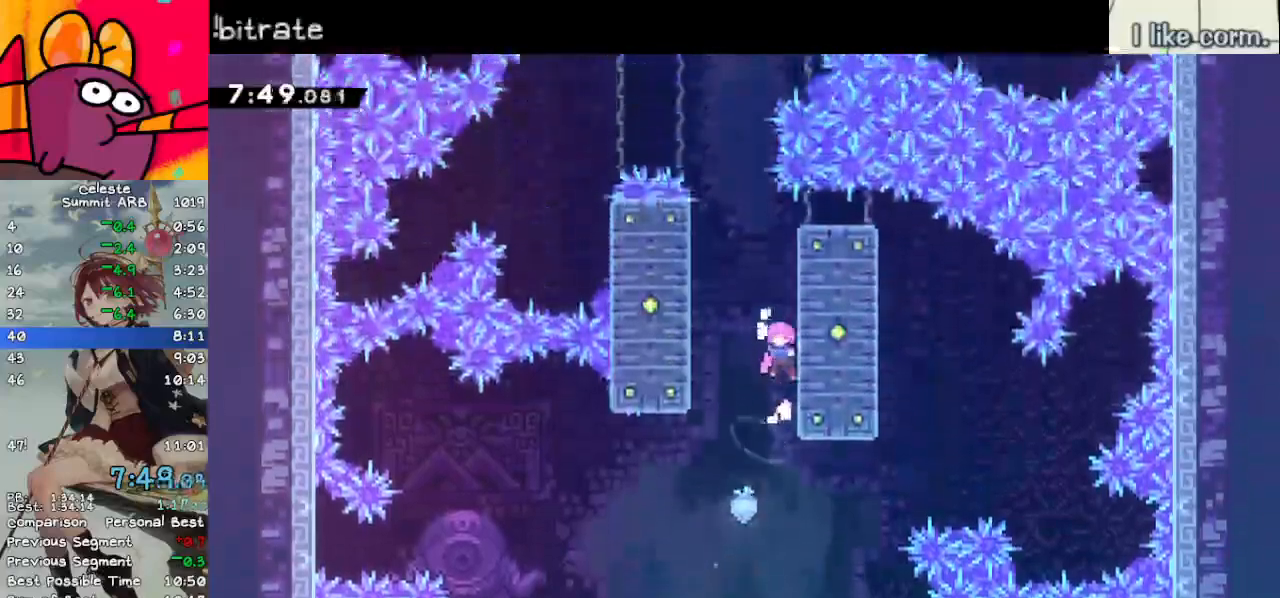
{"keys": ["grab", "up"], "events": [[33, "jump", "down"], [33, "left", "down"], [317, "jump", "up"], [317, "up", "down"], [400, "left", "up"]]}
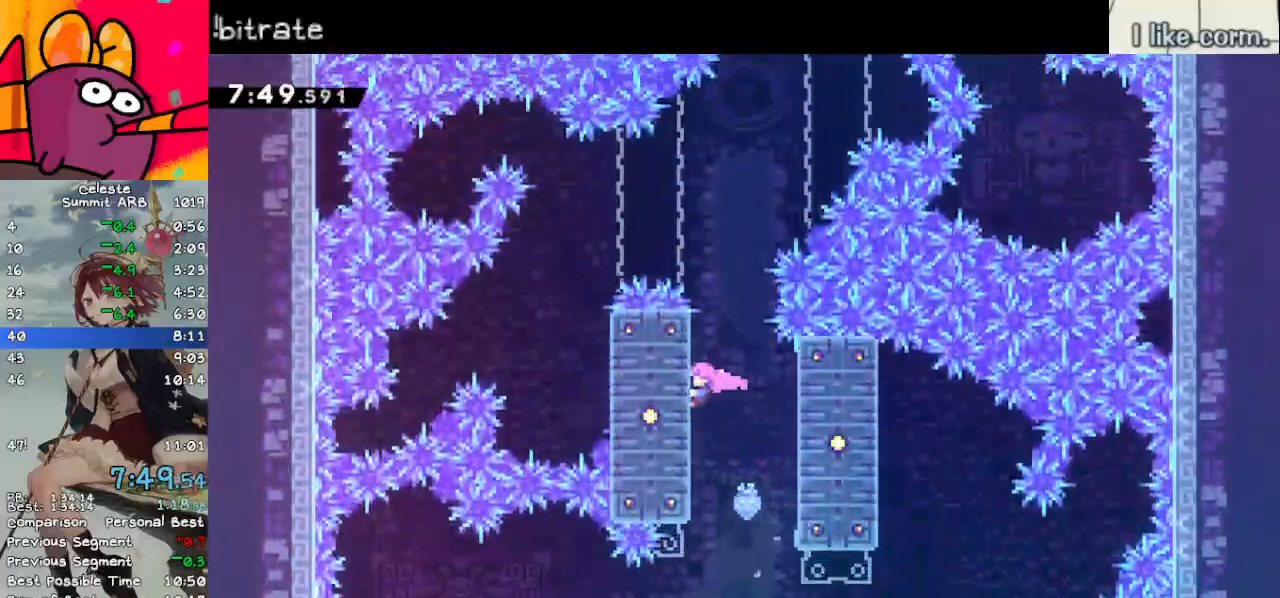
{"keys": ["grab", "jump", "right"], "events": [[317, "up", "up"], [367, "right", "down"], [417, "jump", "down"]]}
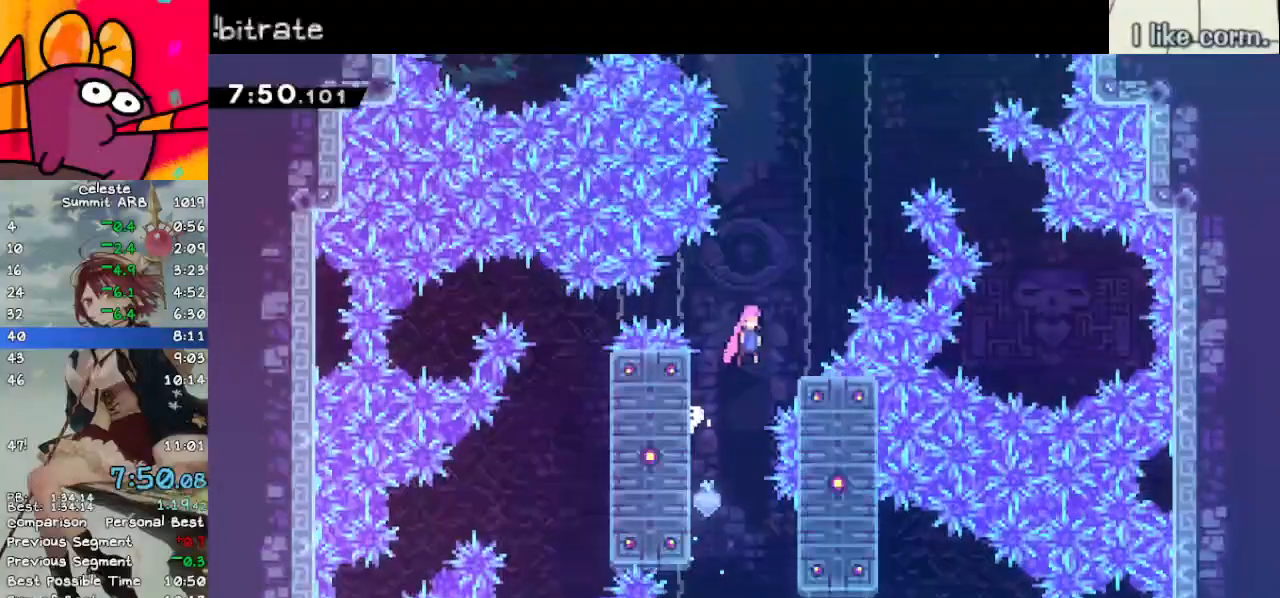
{"keys": [], "events": [[67, "jump", "up"], [100, "grab", "up"], [150, "right", "up"], [200, "left", "down"], [250, "left", "up"]]}
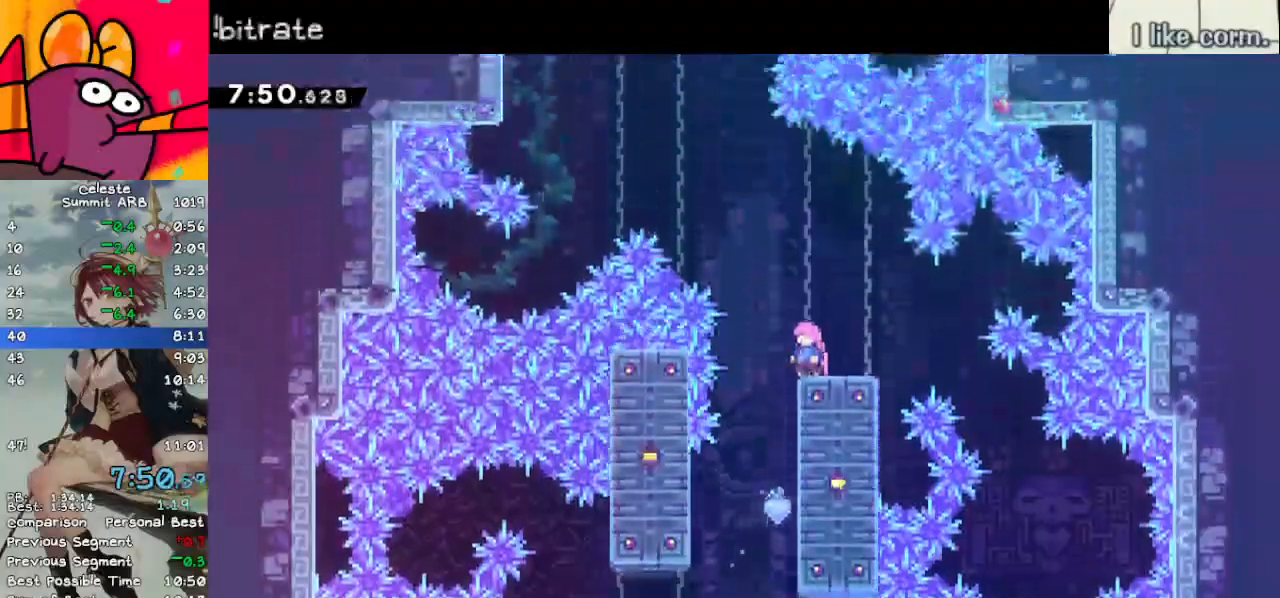
{"keys": ["jump", "left", "up"], "events": [[217, "left", "down"], [267, "dash", "down"], [267, "jump", "down"], [450, "dash", "up"], [500, "up", "down"]]}
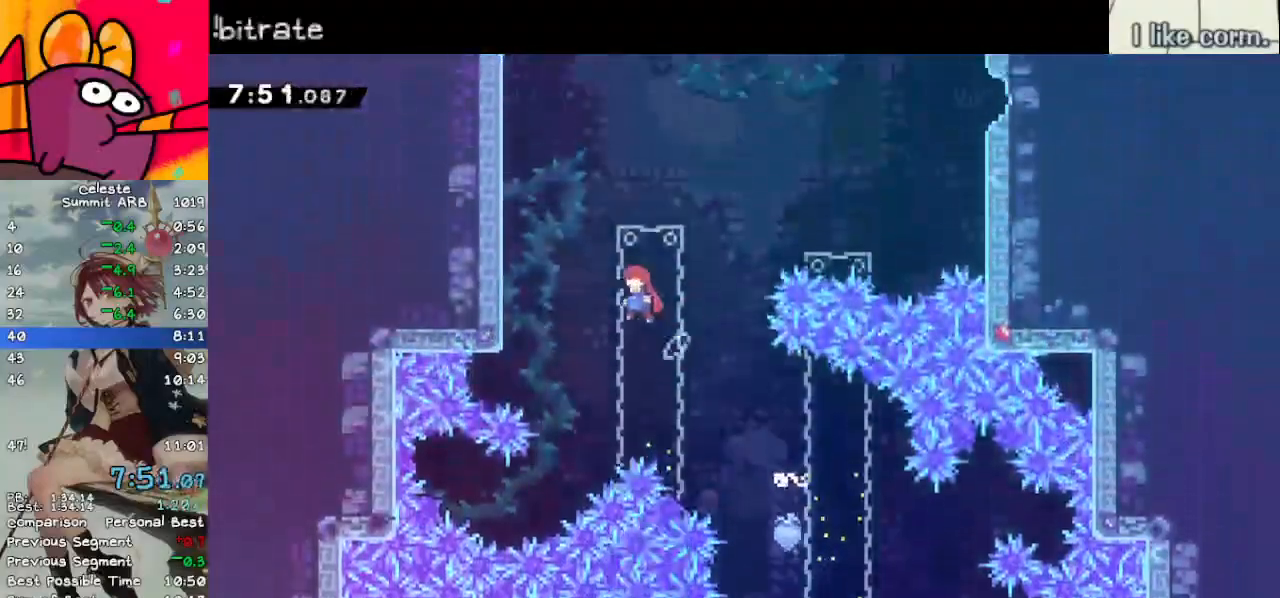
{"keys": ["left"], "events": [[50, "dash", "down"], [83, "jump", "up"], [133, "grab", "down"], [233, "dash", "up"], [283, "jump", "down"], [367, "grab", "up"], [367, "jump", "up"], [467, "up", "up"]]}
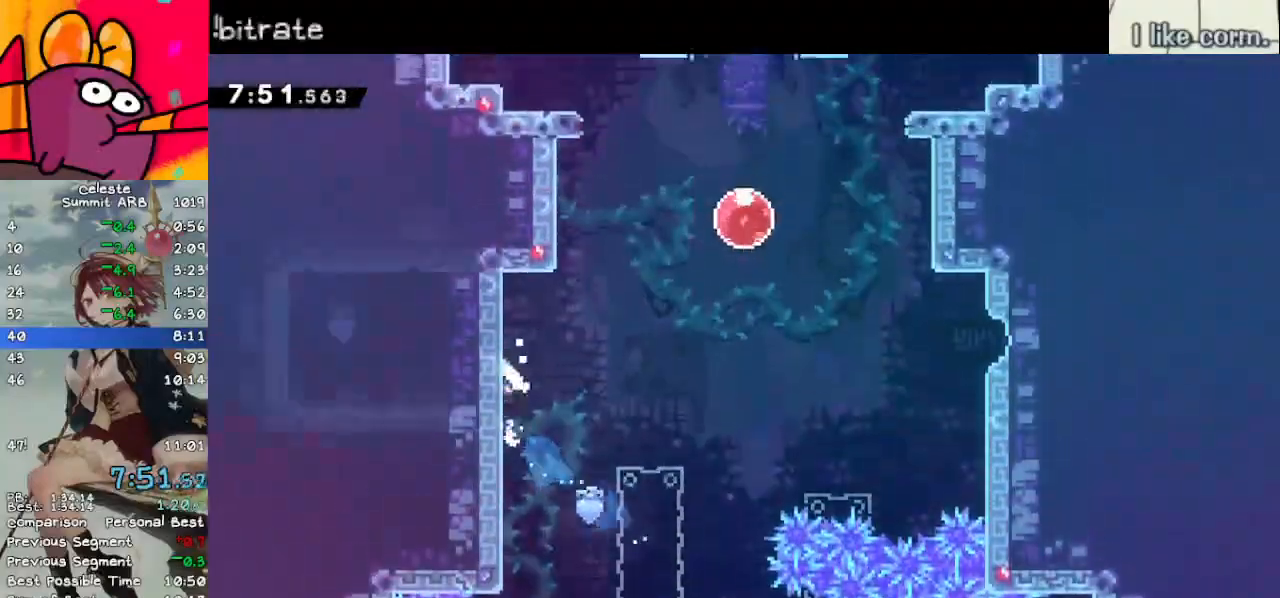
{"keys": ["dash", "down", "left", "right"], "events": [[300, "jump", "down"], [433, "dash", "down"], [433, "down", "down"], [433, "right", "down"], [483, "jump", "up"]]}
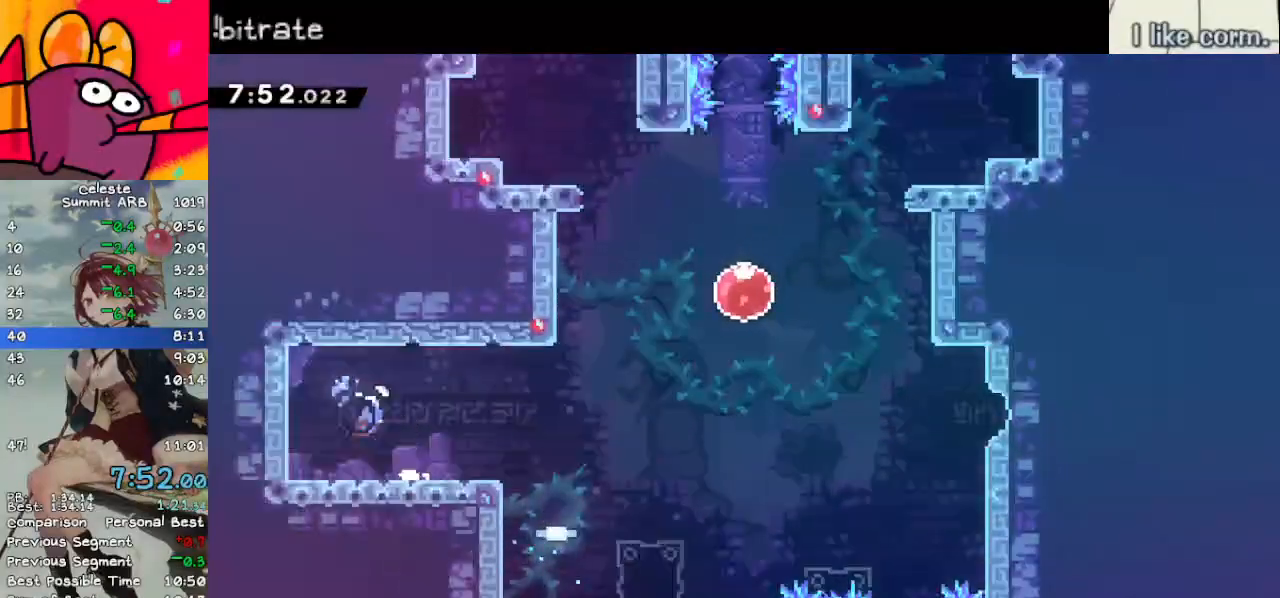
{"keys": ["left", "up"], "events": [[33, "left", "up"], [83, "down", "up"], [117, "dash", "up"], [167, "jump", "down"], [167, "up", "down"], [267, "dash", "down"], [350, "jump", "up"], [450, "dash", "up"], [500, "left", "down"], [500, "right", "up"]]}
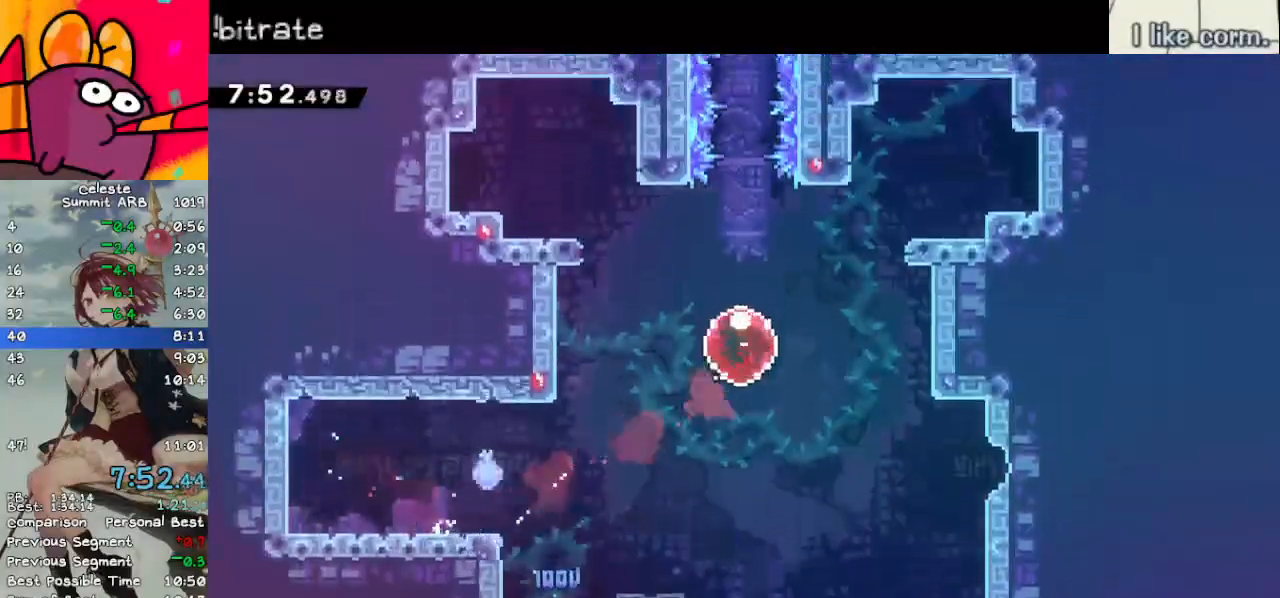
{"keys": ["dash", "left"], "events": [[33, "dash", "down"], [283, "dash", "up"], [283, "up", "up"], [333, "dash", "down"]]}
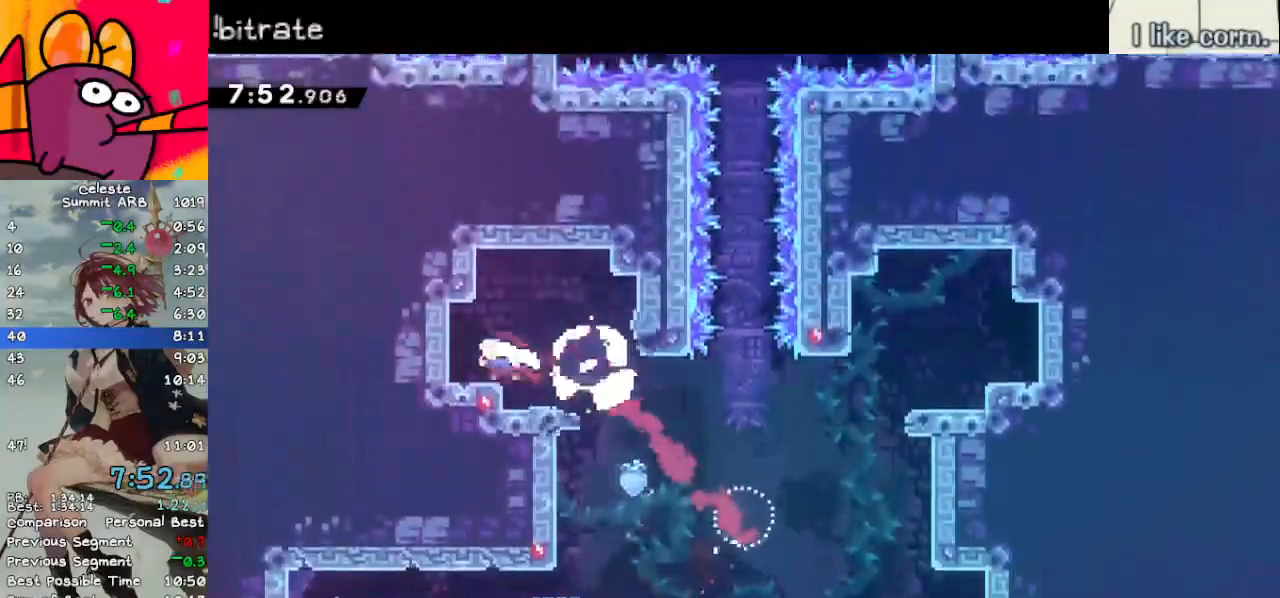
{"keys": ["down", "right"], "events": [[17, "dash", "up"], [17, "jump", "down"], [17, "up", "down"], [100, "dash", "down"], [150, "jump", "up"], [250, "dash", "up"], [250, "up", "up"], [350, "down", "down"], [350, "right", "down"], [383, "left", "up"]]}
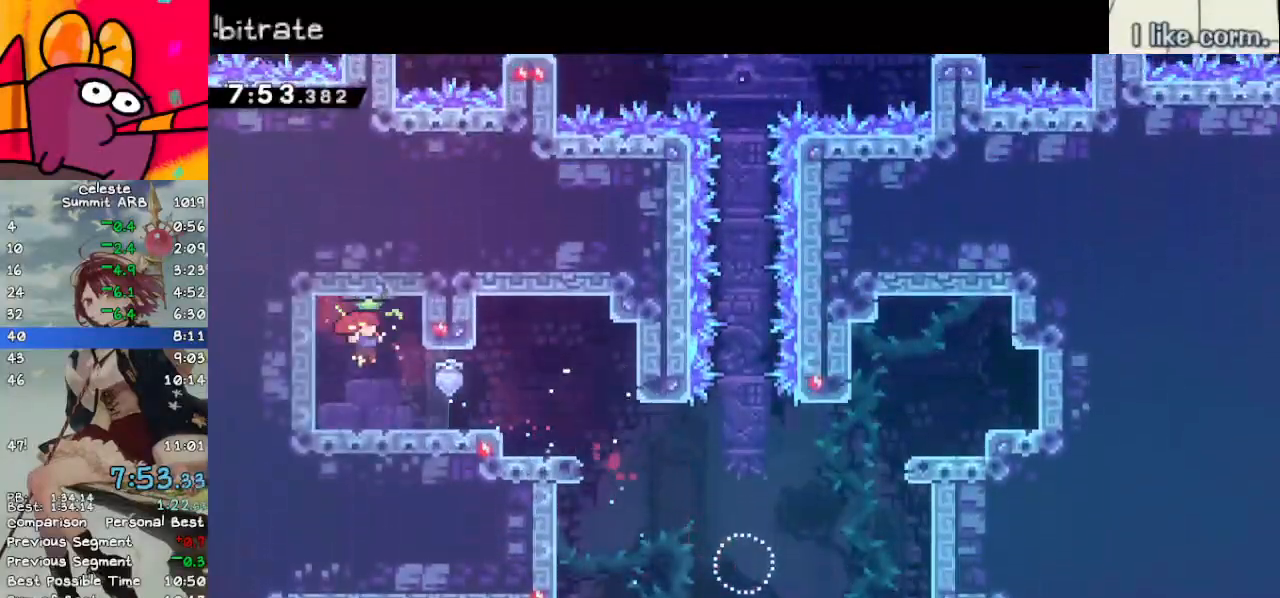
{"keys": ["dash", "down", "right"], "events": [[117, "dash", "down"], [317, "dash", "up"], [317, "jump", "down"], [350, "dash", "down"], [450, "jump", "up"]]}
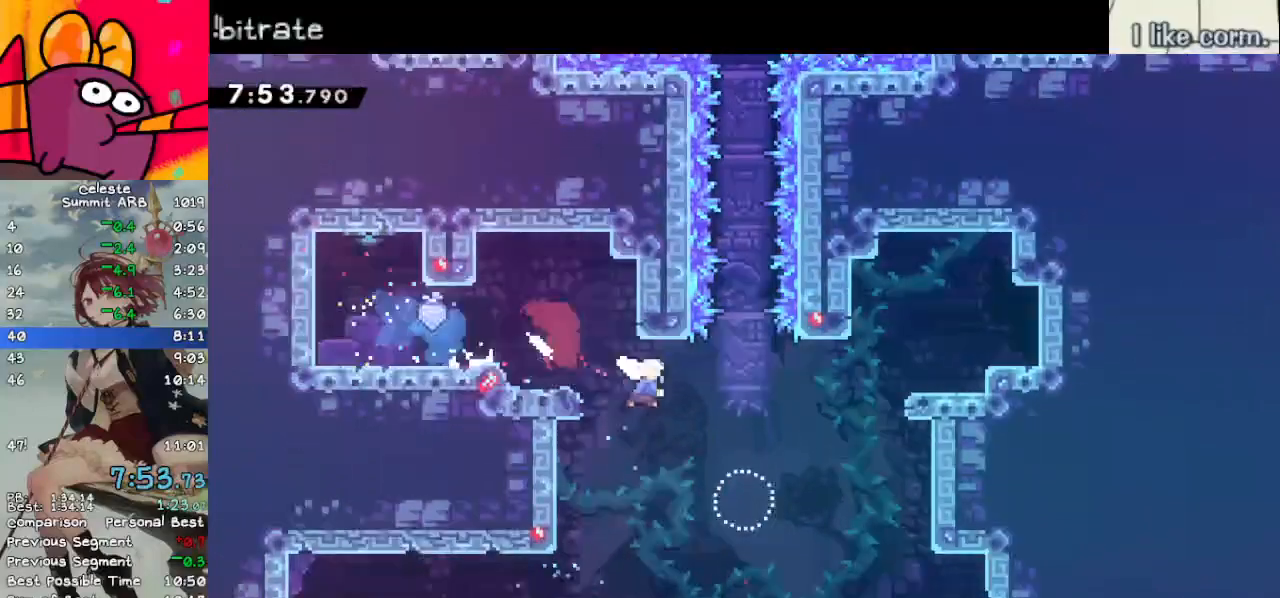
{"keys": ["right"], "events": [[33, "dash", "up"], [33, "down", "up"], [150, "dash", "down"], [150, "up", "down"], [333, "dash", "up"], [467, "up", "up"]]}
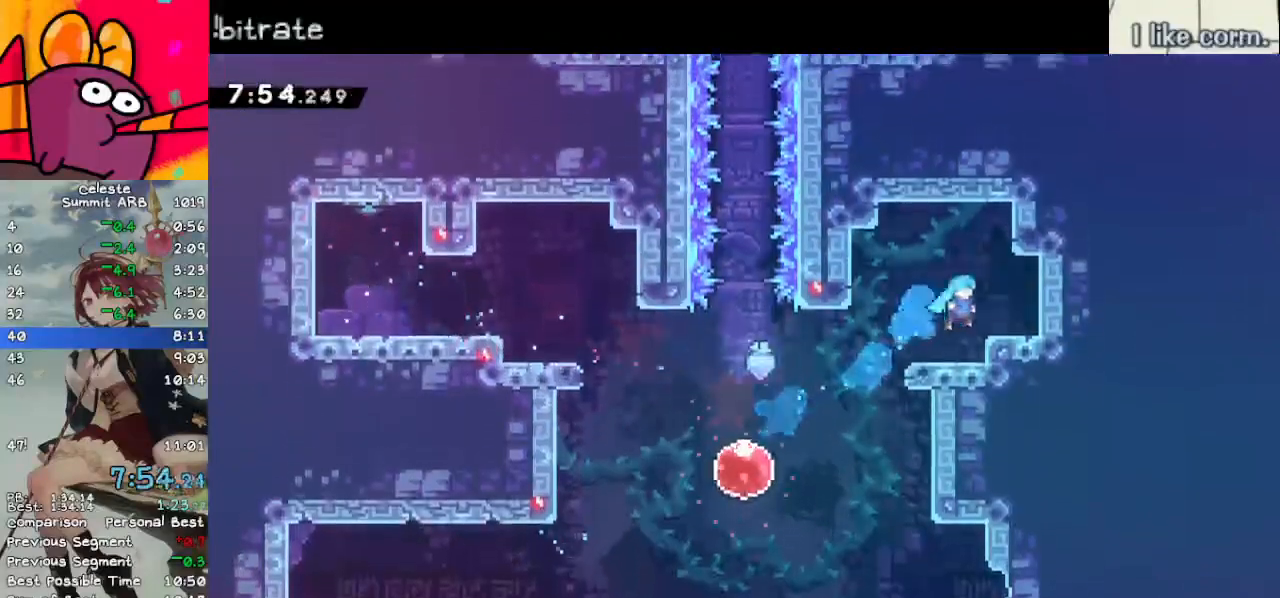
{"keys": ["dash", "up"], "events": [[100, "down", "down"], [150, "dash", "down"], [300, "dash", "up"], [300, "down", "up"], [350, "jump", "down"], [400, "dash", "down"], [400, "up", "down"], [450, "right", "up"], [483, "jump", "up"]]}
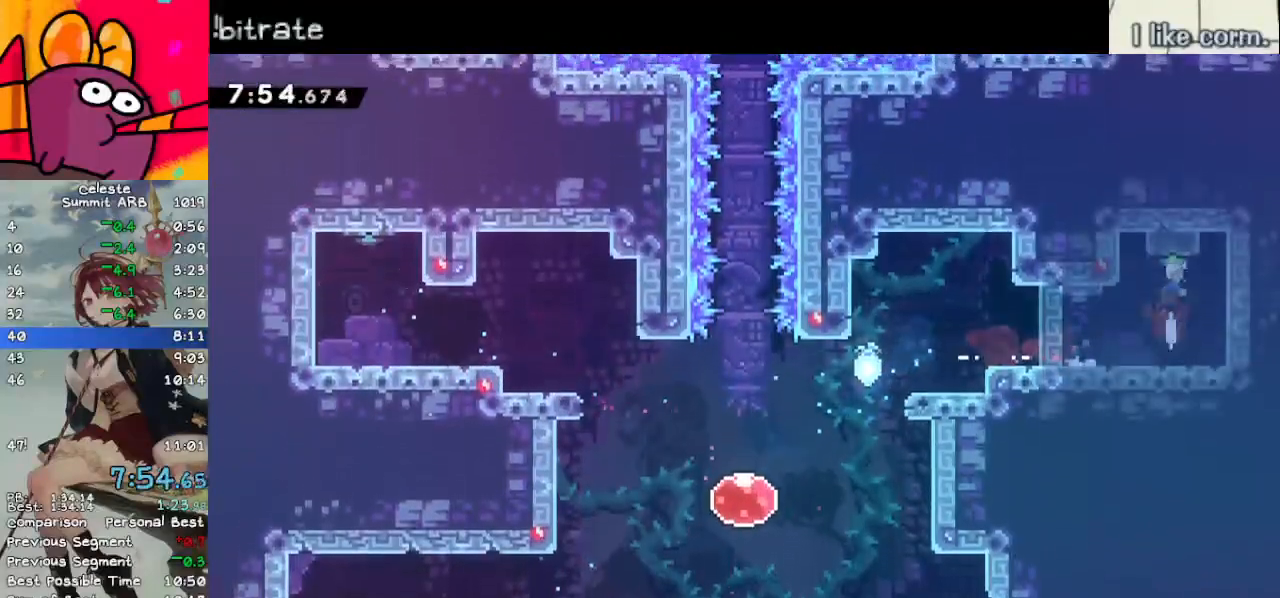
{"keys": ["dash", "down", "left"], "events": [[117, "dash", "up"], [117, "up", "up"], [267, "down", "down"], [267, "left", "down"], [400, "dash", "down"]]}
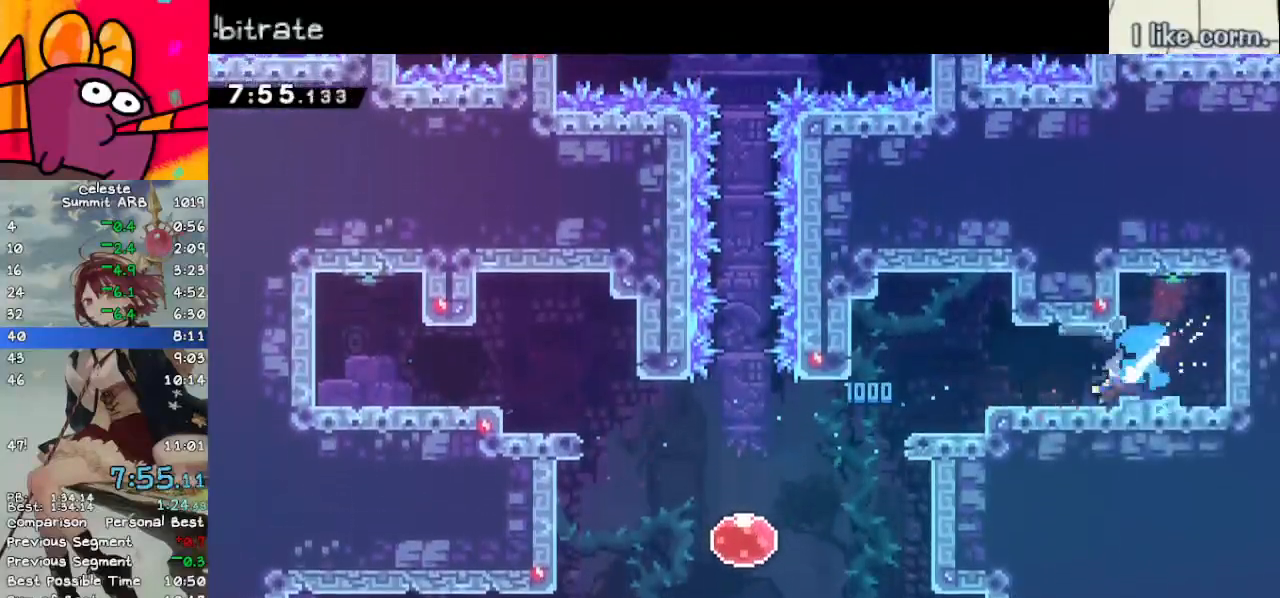
{"keys": ["down", "right"], "events": [[50, "dash", "up"], [83, "jump", "down"], [183, "jump", "up"], [233, "left", "up"], [283, "dash", "down"], [467, "dash", "up"], [467, "right", "down"]]}
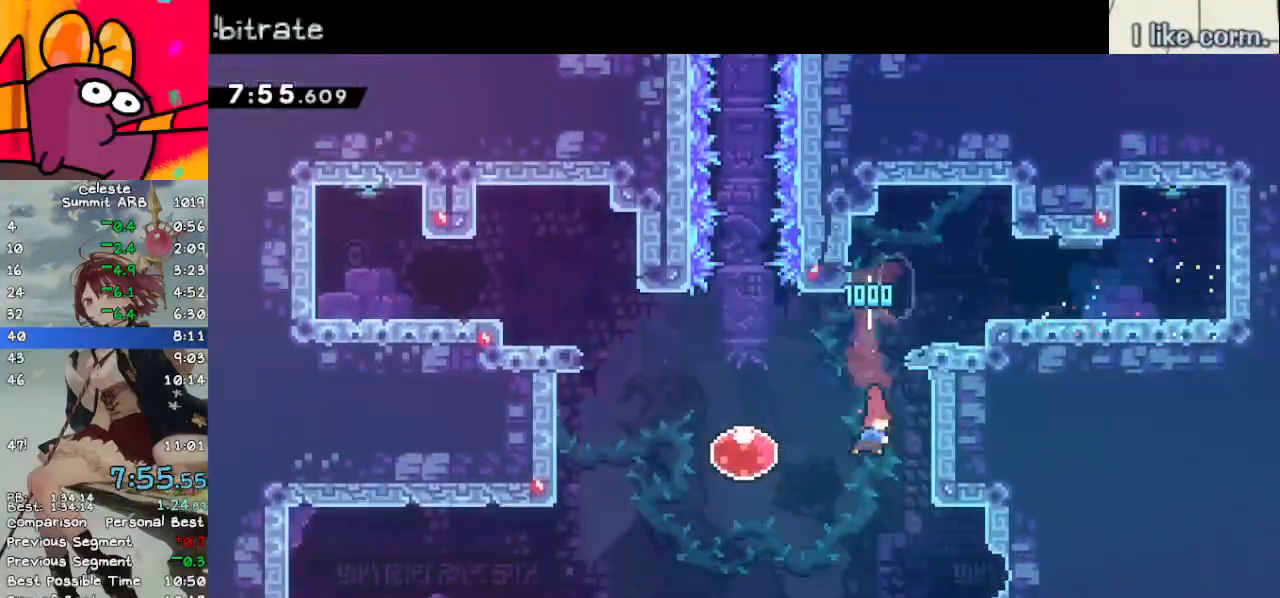
{"keys": ["down", "jump", "right"], "events": [[117, "dash", "down"], [350, "dash", "up"], [433, "jump", "down"]]}
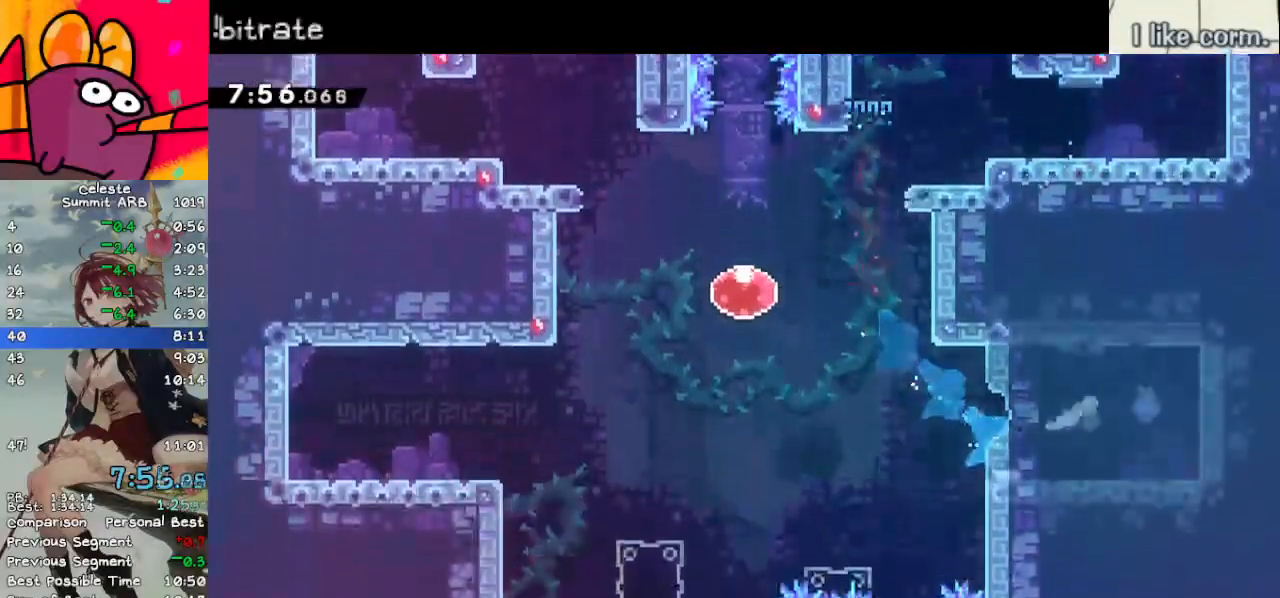
{"keys": ["dash", "jump", "left", "up"], "events": [[117, "dash", "down"], [117, "jump", "up"], [117, "left", "down"], [167, "right", "up"], [267, "down", "up"], [317, "dash", "up"], [367, "jump", "down"], [367, "up", "down"], [450, "dash", "down"]]}
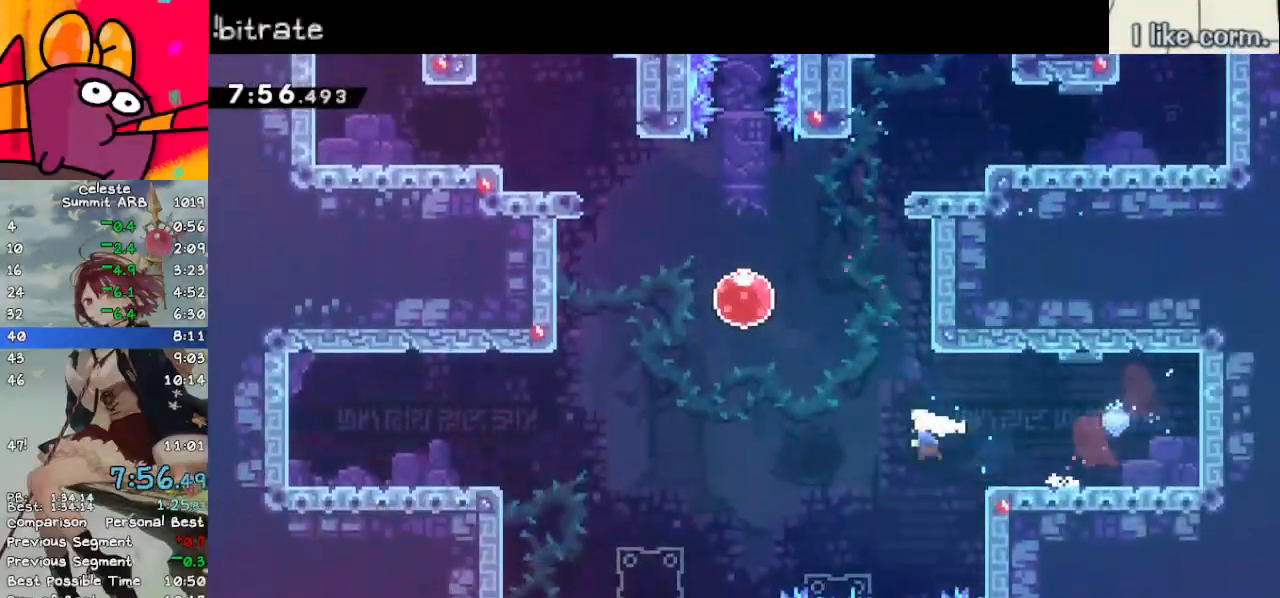
{"keys": ["up"], "events": [[50, "jump", "up"], [133, "dash", "up"], [183, "dash", "down"], [183, "left", "up"], [383, "dash", "up"]]}
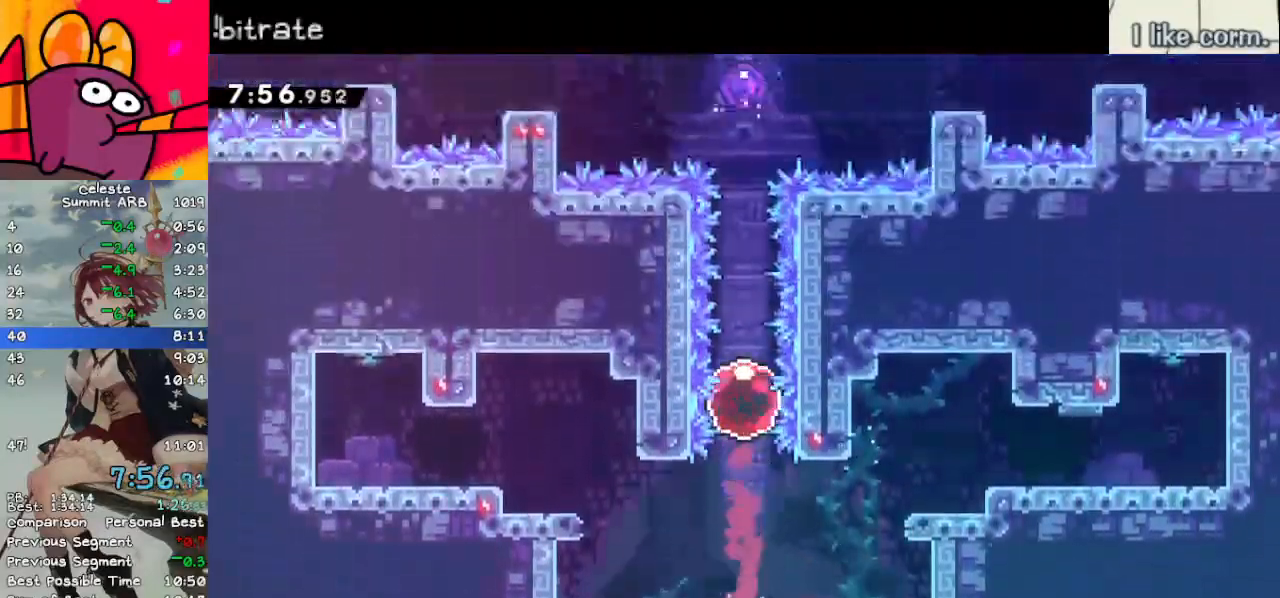
{"keys": ["right"], "events": [[383, "up", "up"], [483, "right", "down"]]}
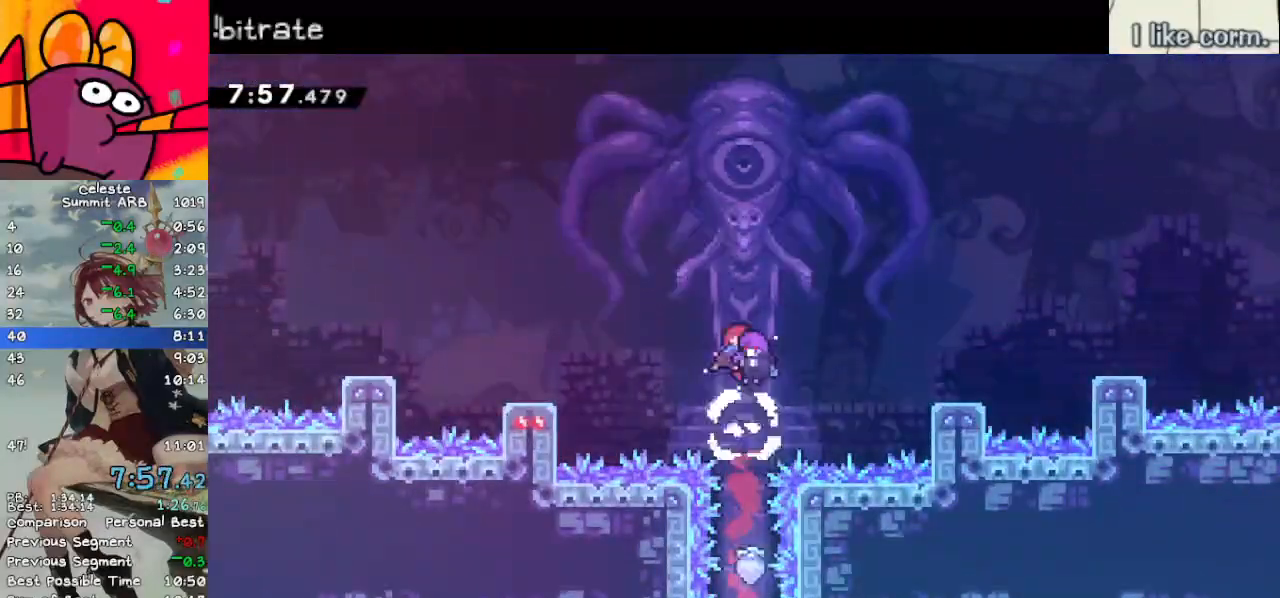
{"keys": [], "events": [[33, "right", "up"], [133, "right", "down"], [183, "right", "up"], [267, "right", "down"], [317, "right", "up"], [417, "right", "down"], [450, "right", "up"]]}
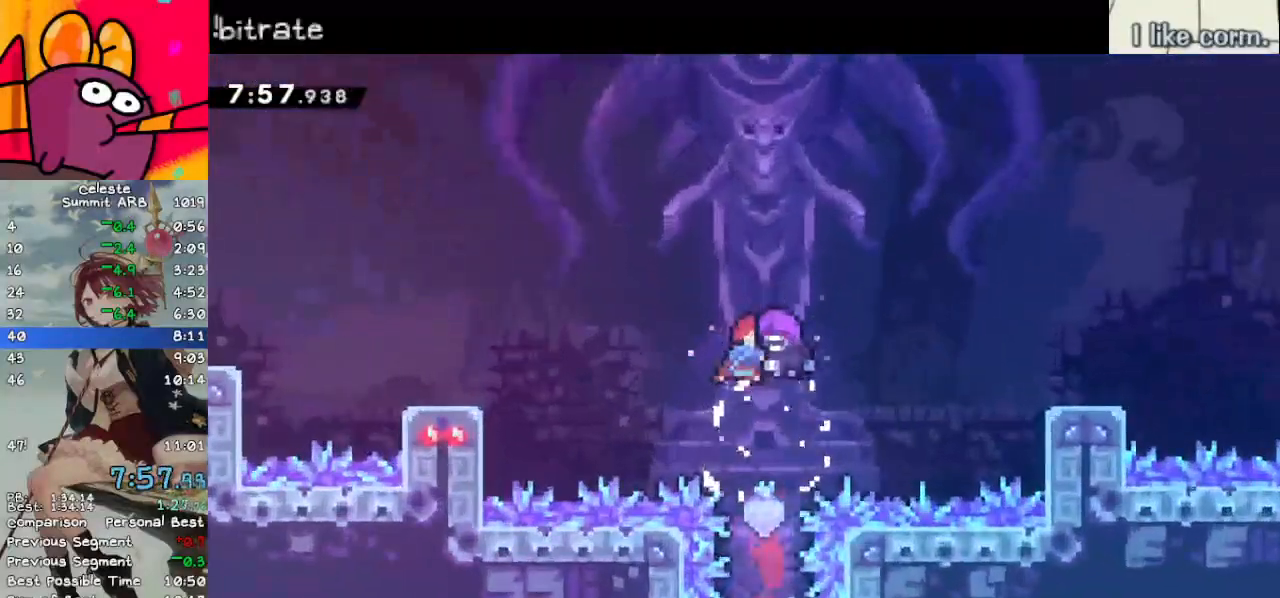
{"keys": [], "events": [[50, "right", "down"], [100, "right", "up"], [183, "right", "down"], [233, "right", "up"]]}
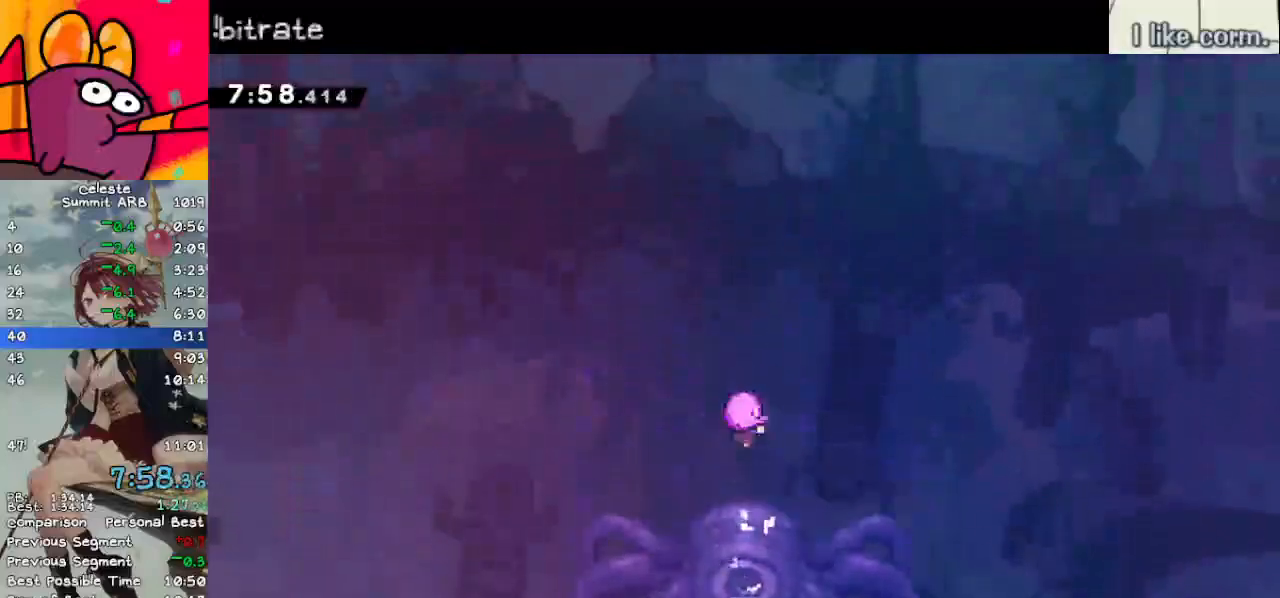
{"keys": ["right"], "events": [[150, "right", "down"], [200, "right", "up"], [250, "left", "down"], [283, "left", "up"], [283, "right", "down"], [333, "right", "up"], [383, "left", "down"], [383, "right", "down"], [433, "right", "up"], [483, "left", "up"], [483, "right", "down"]]}
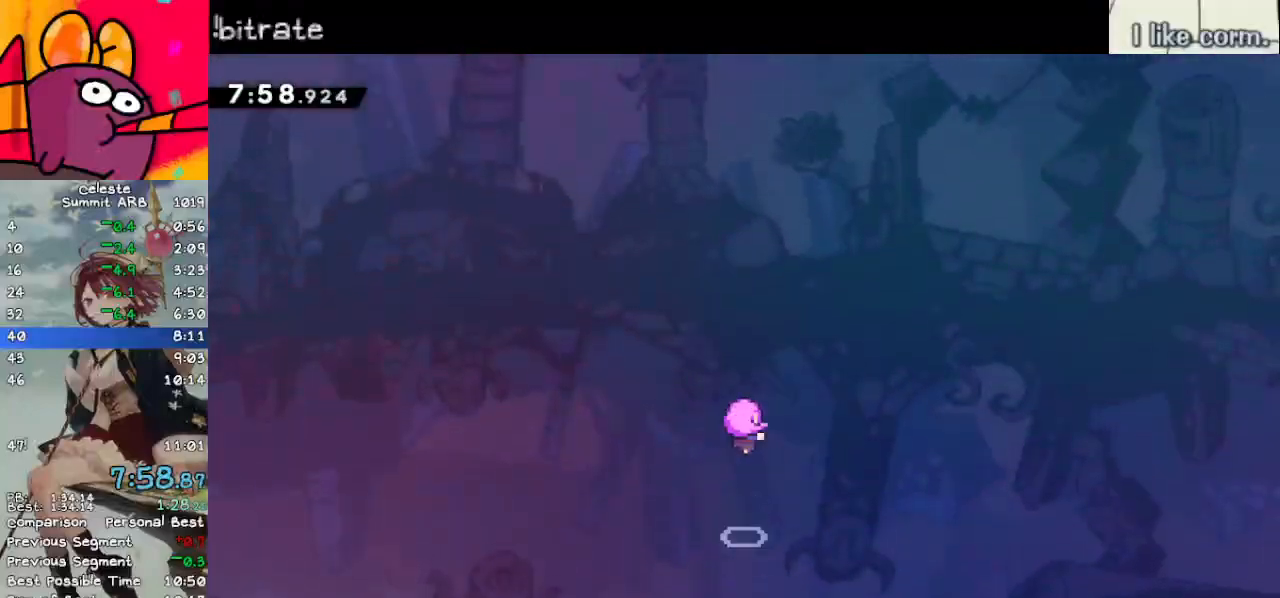
{"keys": [], "events": [[33, "right", "up"]]}